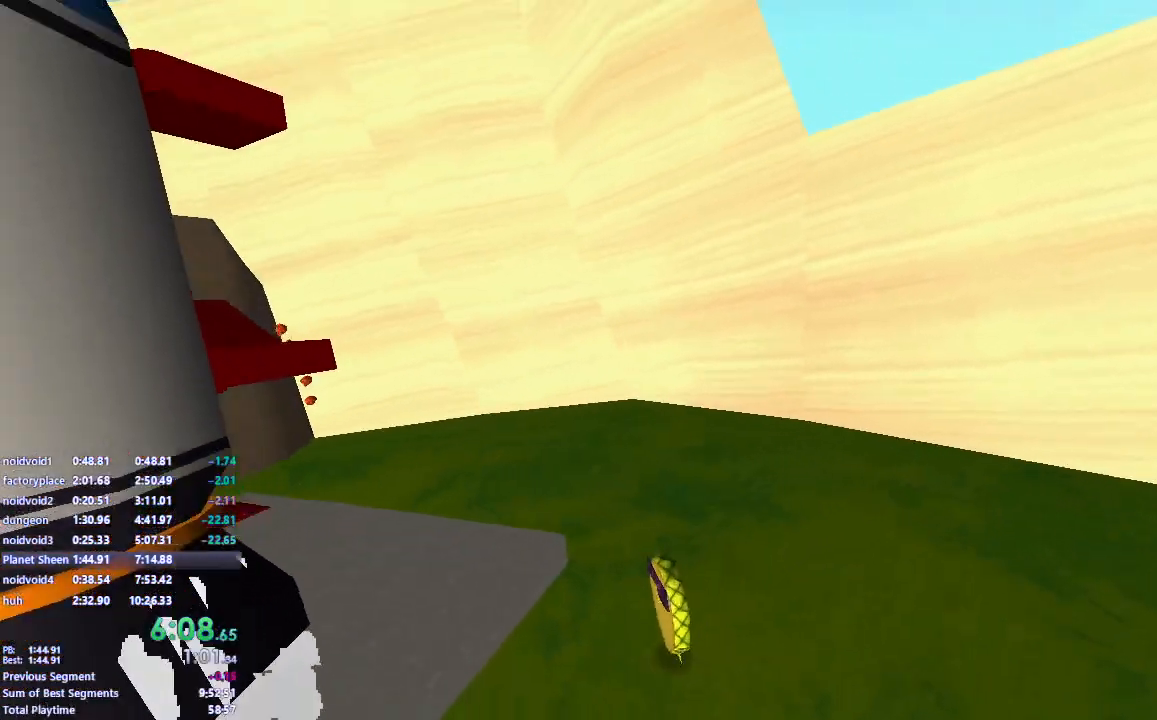
Gameplay with keyboard and mouse; each line is a JSON object with the keys and mouse buttons held at the frame after it. "events" lists presses ("down") and releases ("up") of "a", "d", "s", "shift", "space", "w" and "mouse_left" between this image and that frame as [ms after this image, input, new state], when the widget could be followed in between. "mouse_left" = the "left" button of the "mouse" list. No other keys are recorded. Mouse movement is not recorded.
{"keys": ["d", "w"], "mouse": ["left"], "events": [[433, "d", "down"], [467, "w", "down"]]}
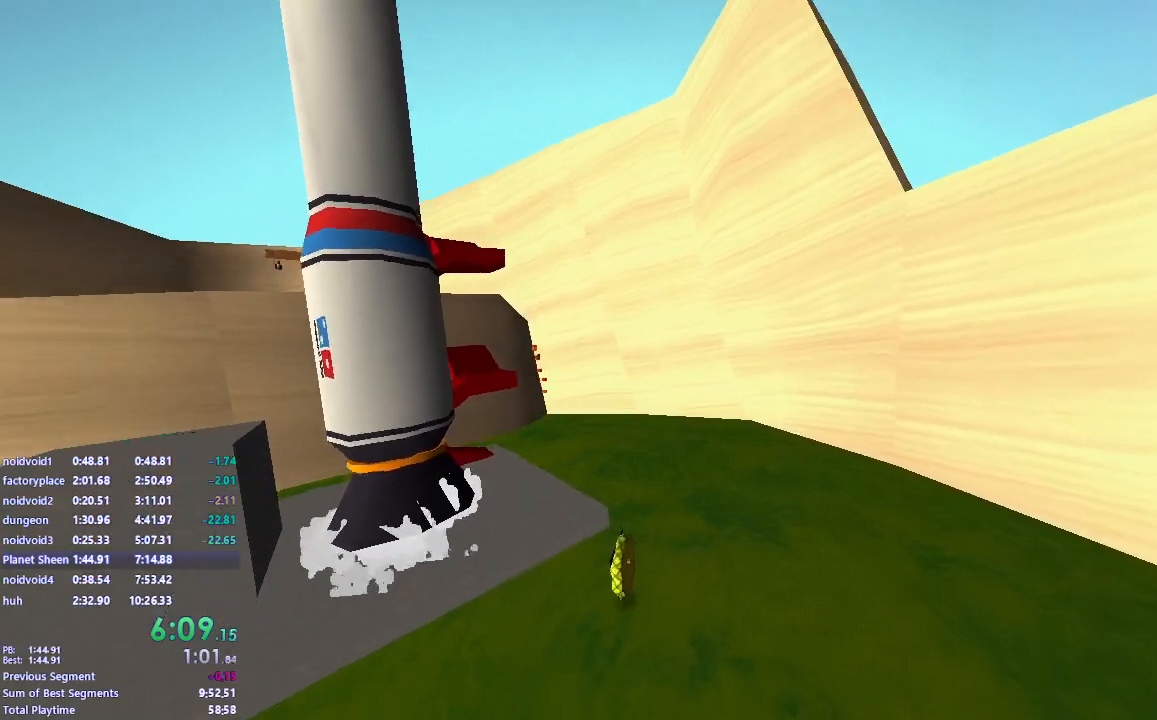
{"keys": [], "mouse": ["left"], "events": [[33, "w", "up"], [83, "d", "up"]]}
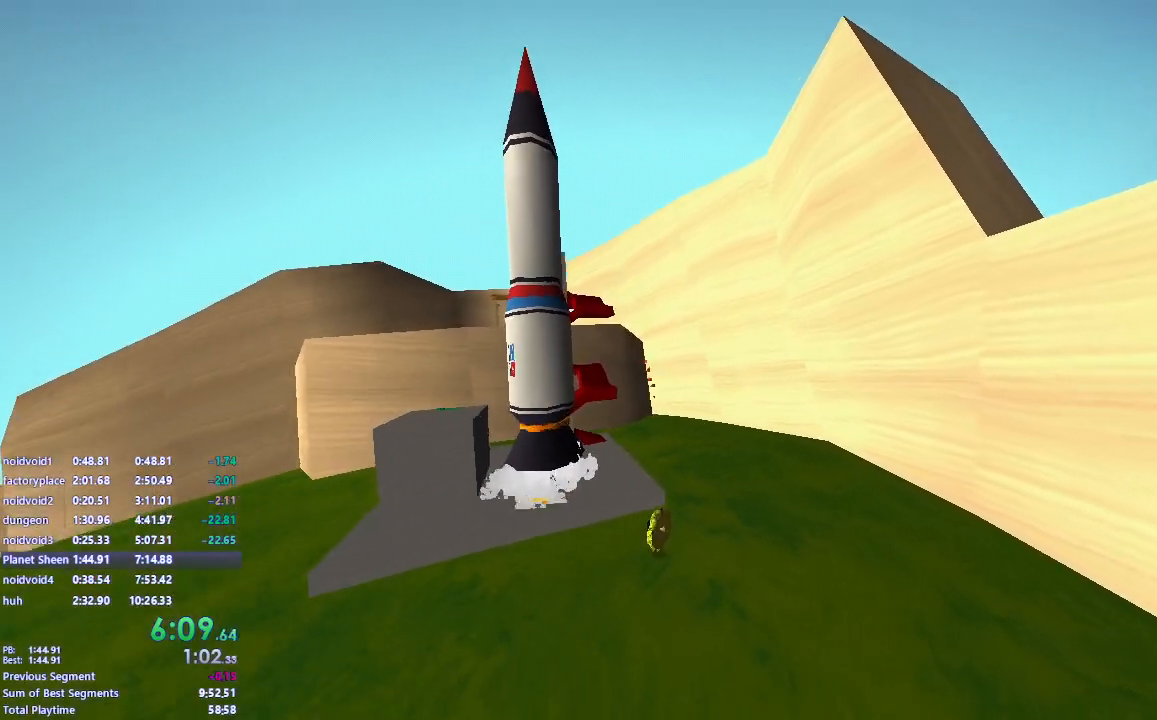
{"keys": [], "mouse": ["left"], "events": []}
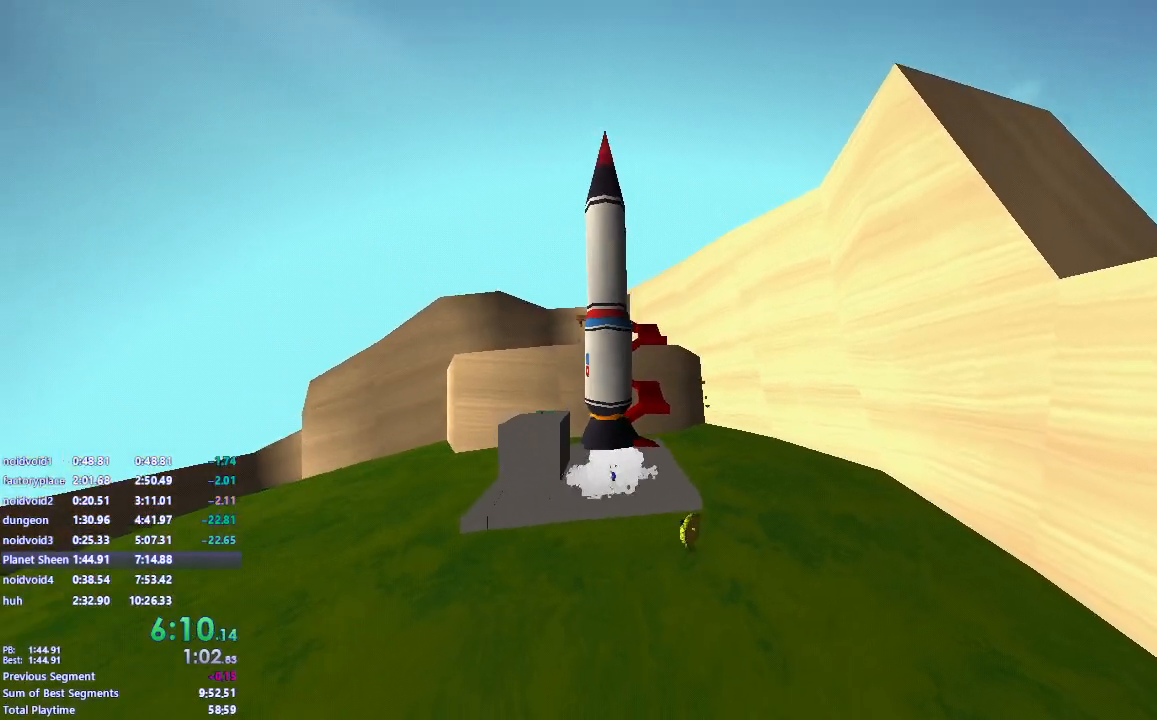
{"keys": [], "mouse": ["left"], "events": []}
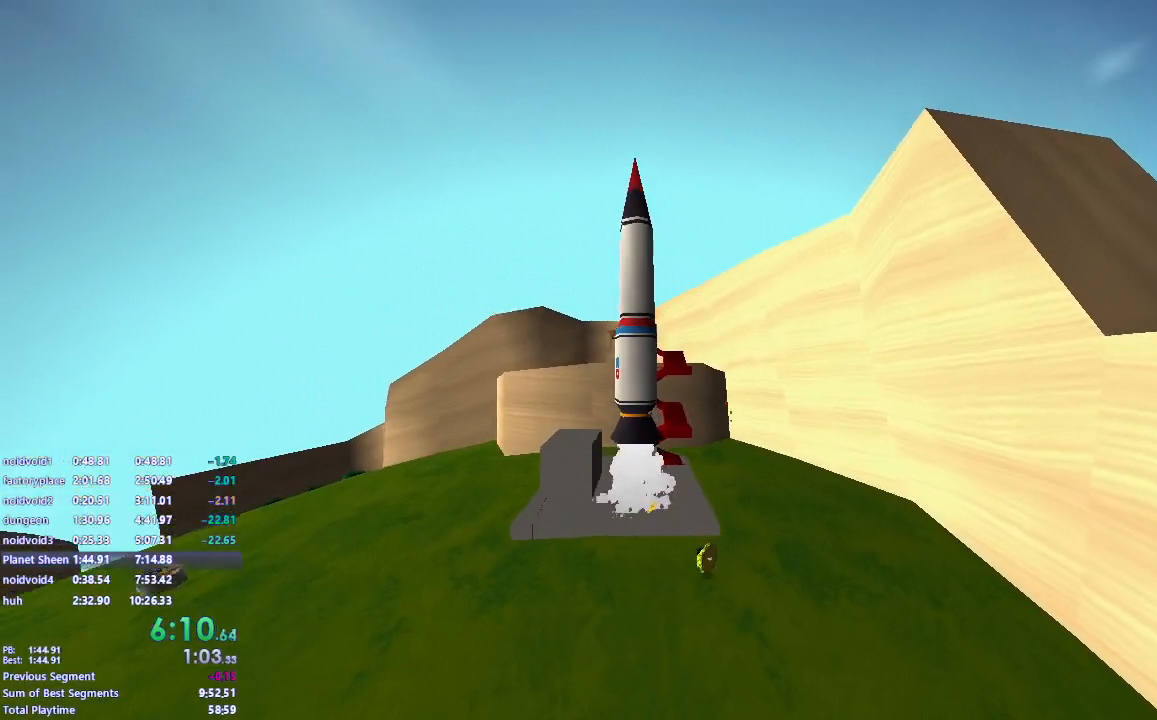
{"keys": [], "mouse": ["left"], "events": []}
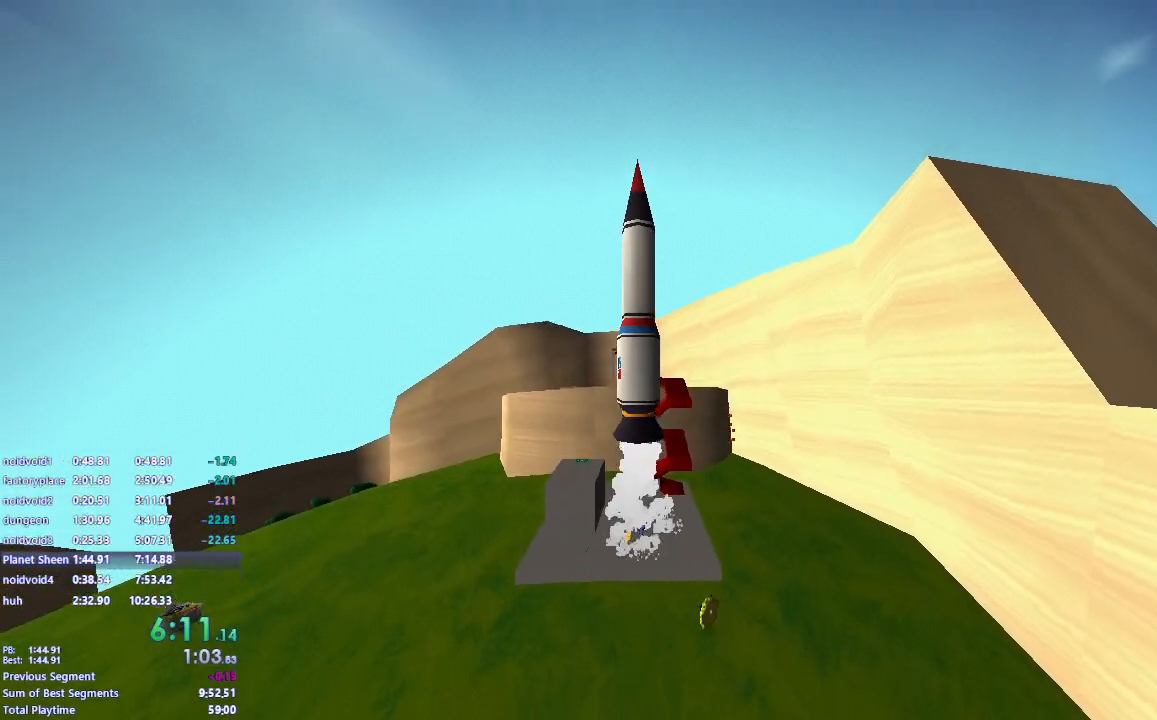
{"keys": [], "mouse": ["left"], "events": []}
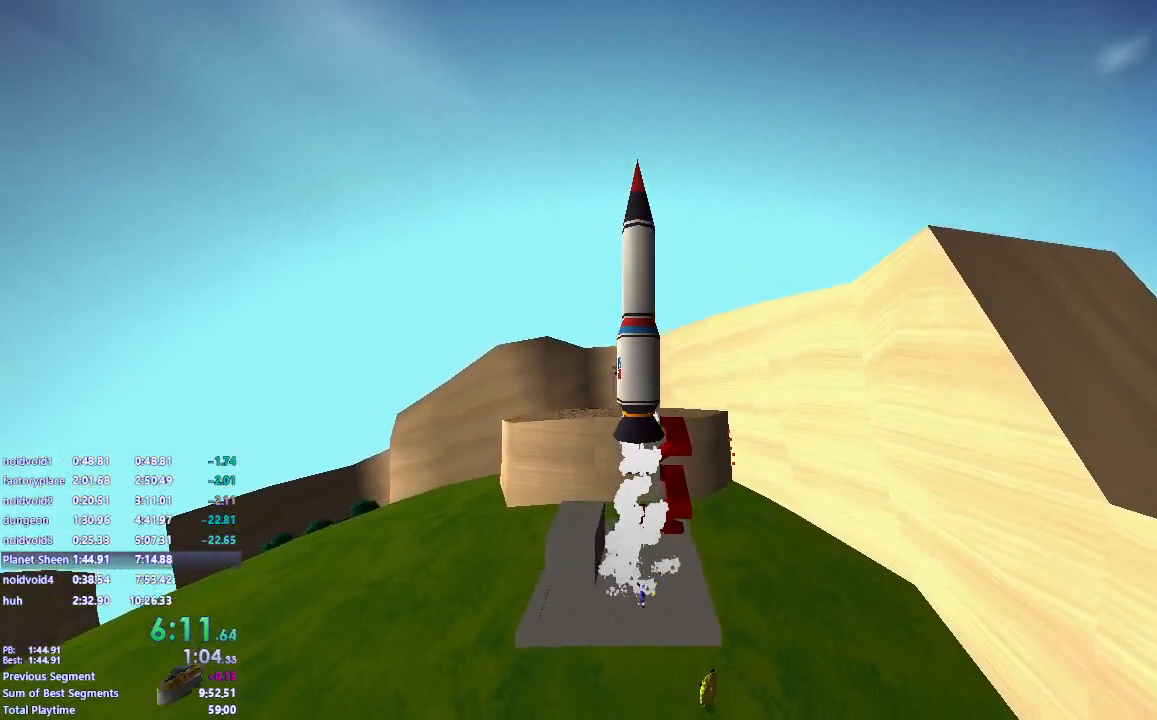
{"keys": [], "mouse": ["left"], "events": []}
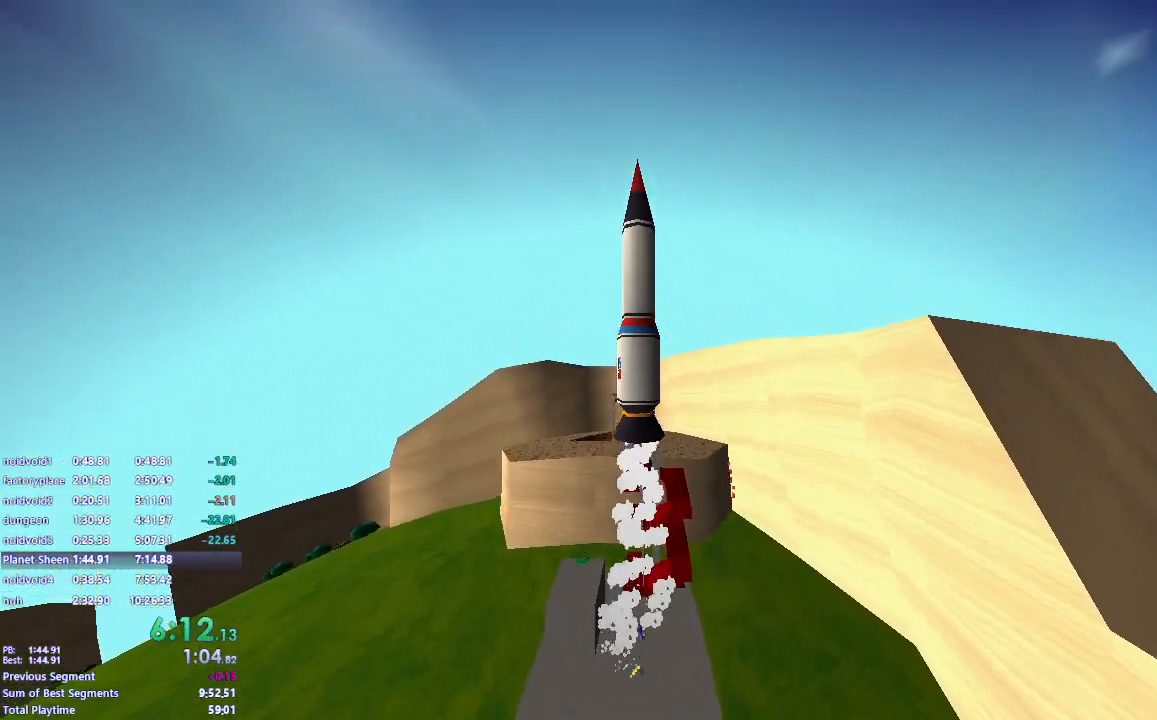
{"keys": [], "mouse": ["left"], "events": []}
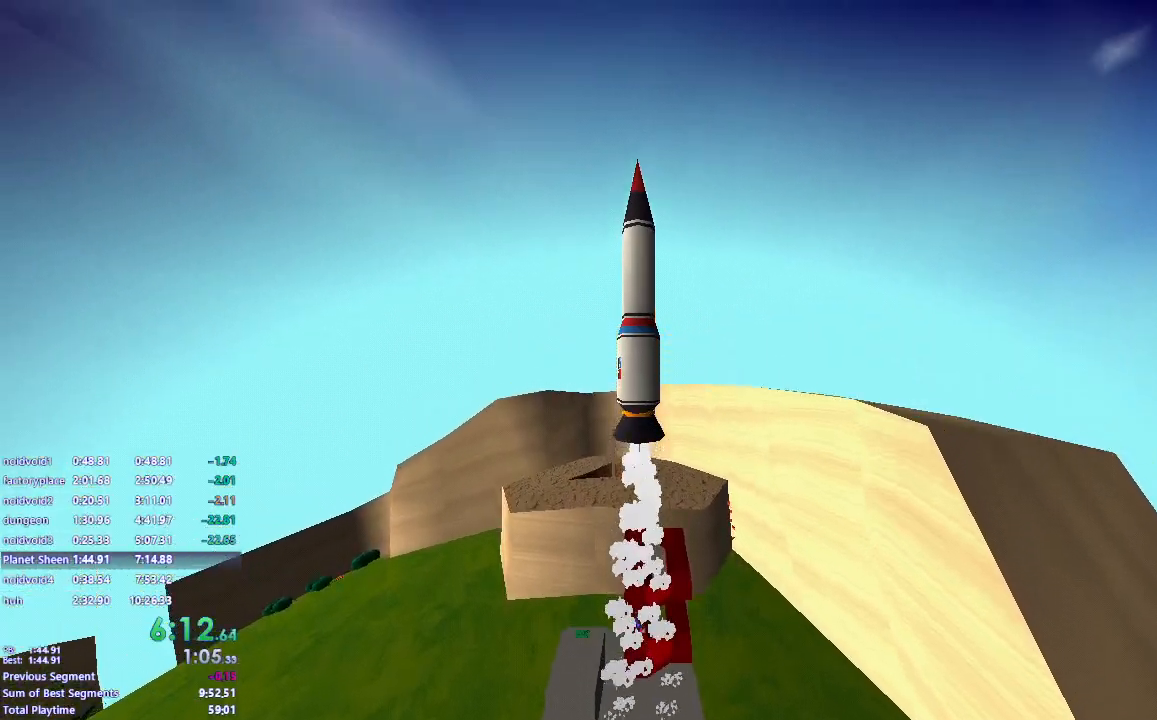
{"keys": [], "mouse": ["left"], "events": []}
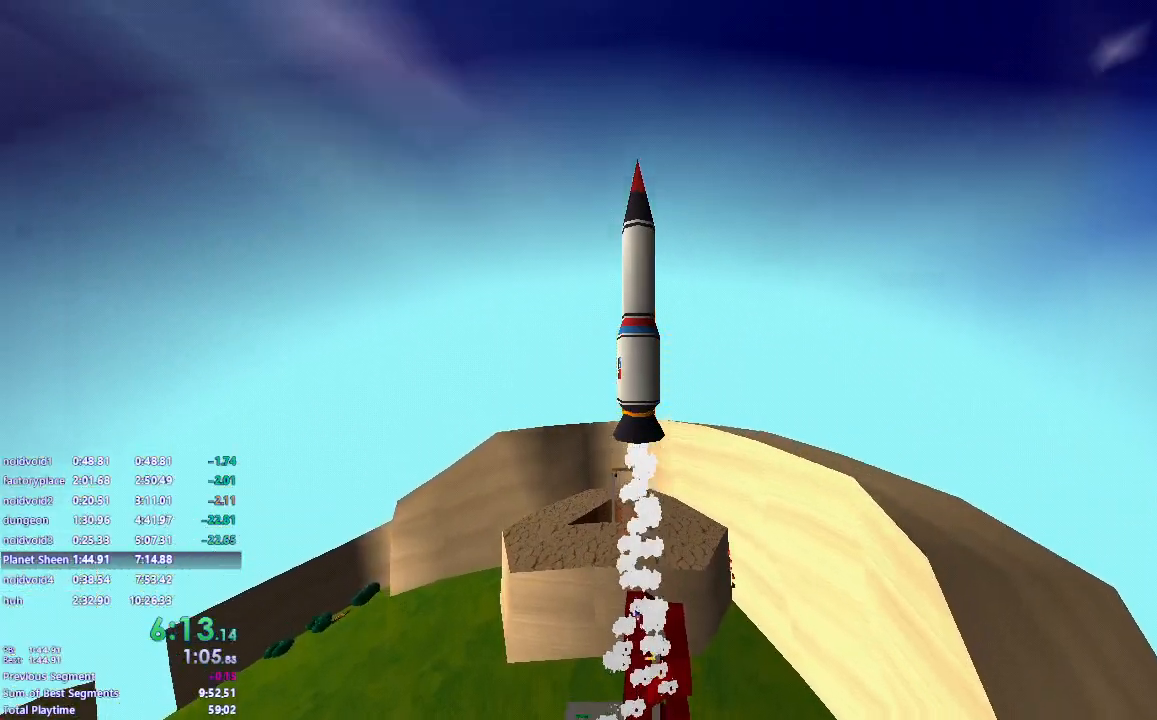
{"keys": [], "mouse": ["left"], "events": []}
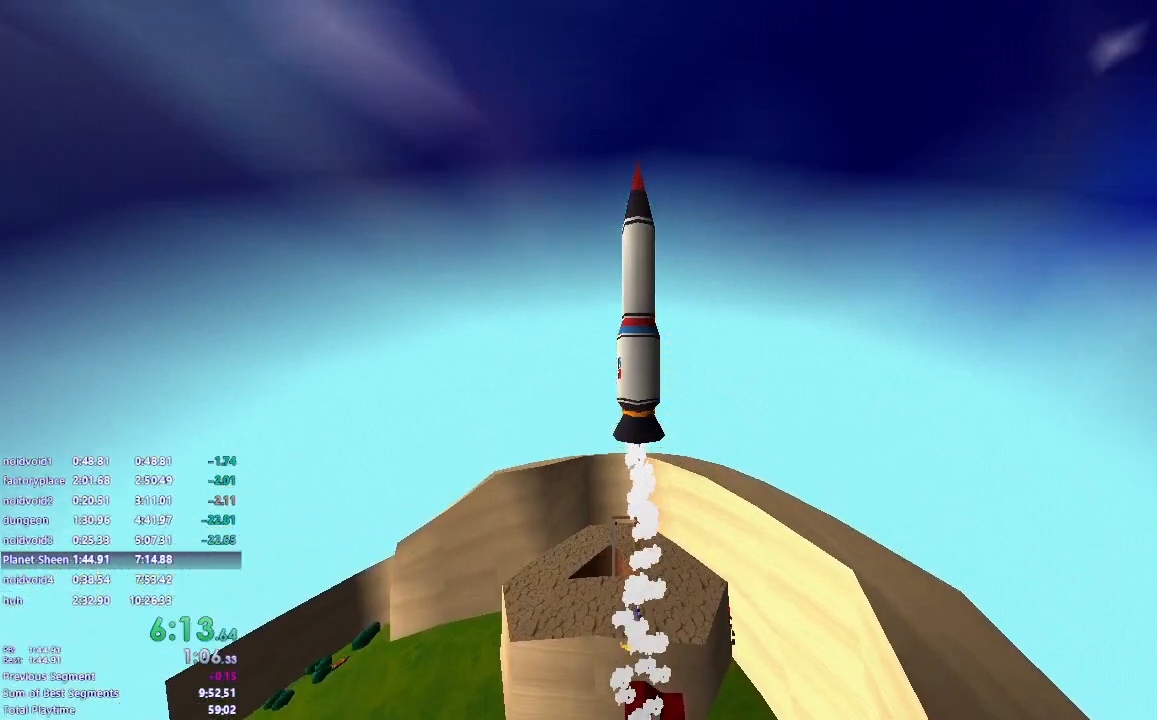
{"keys": [], "mouse": ["left"], "events": []}
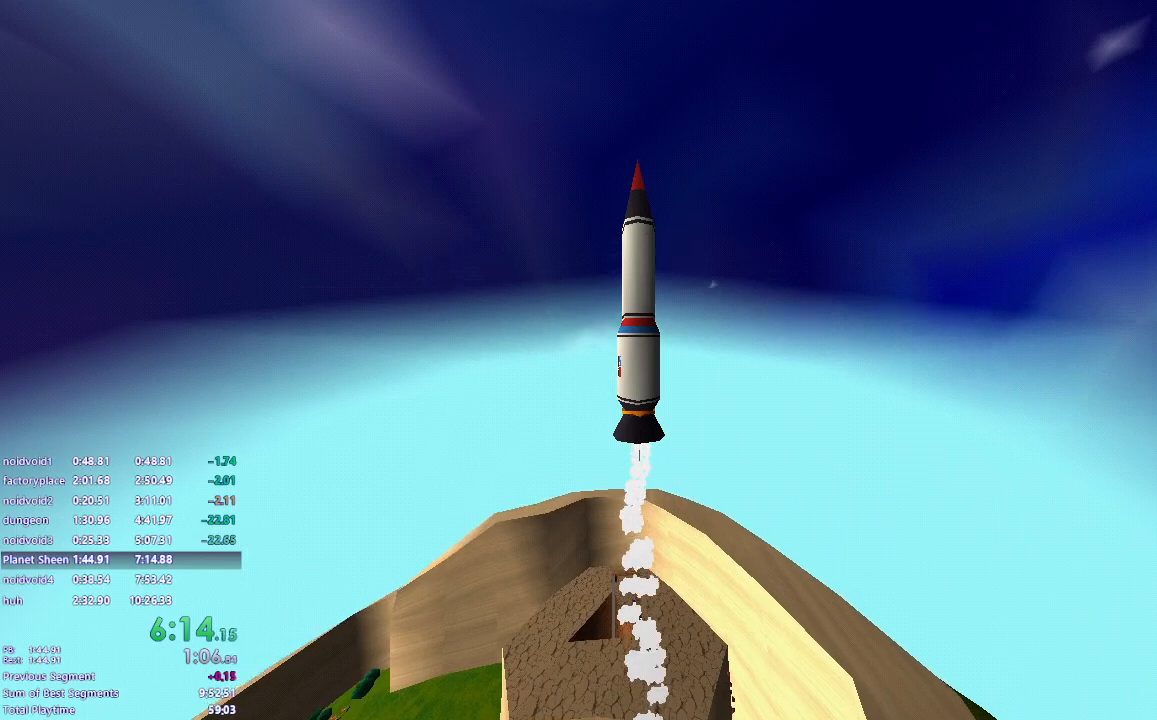
{"keys": [], "mouse": ["left"], "events": []}
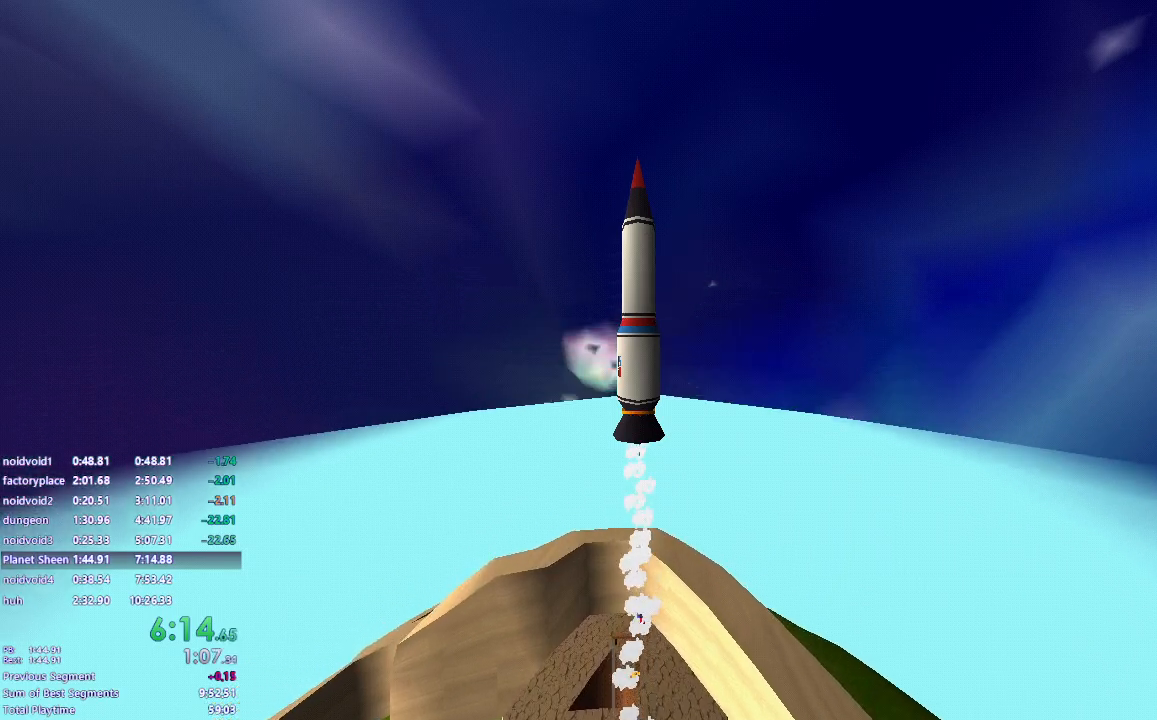
{"keys": [], "mouse": ["left"], "events": []}
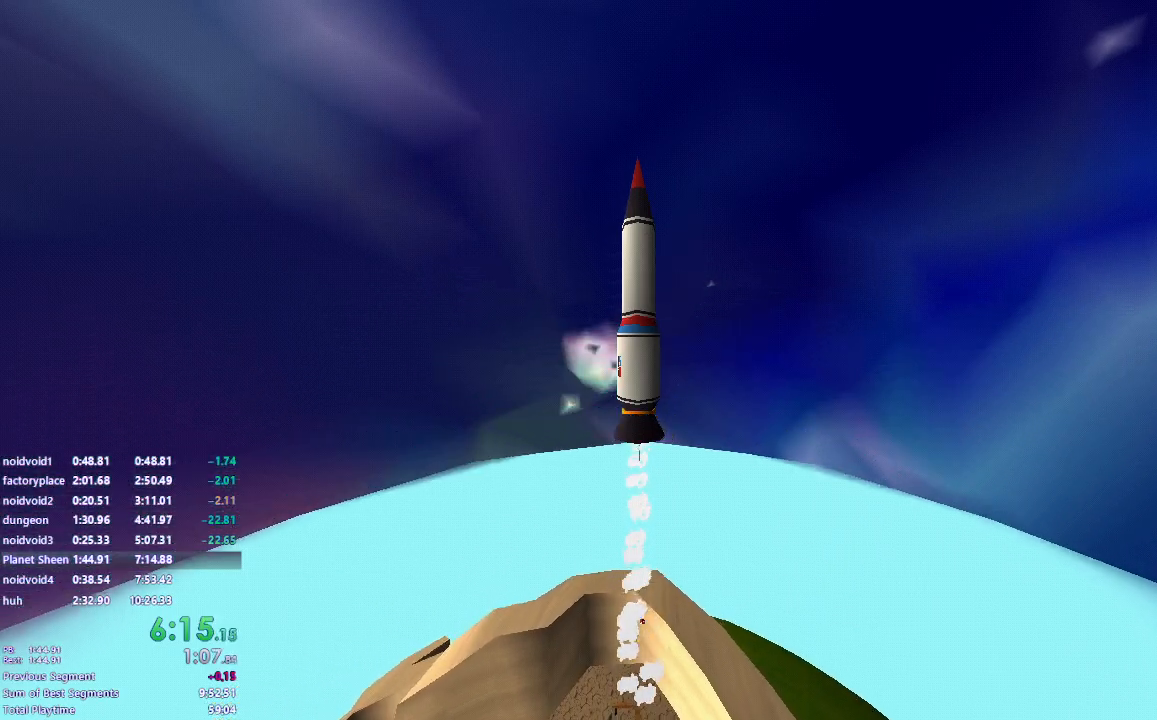
{"keys": [], "mouse": ["left"], "events": []}
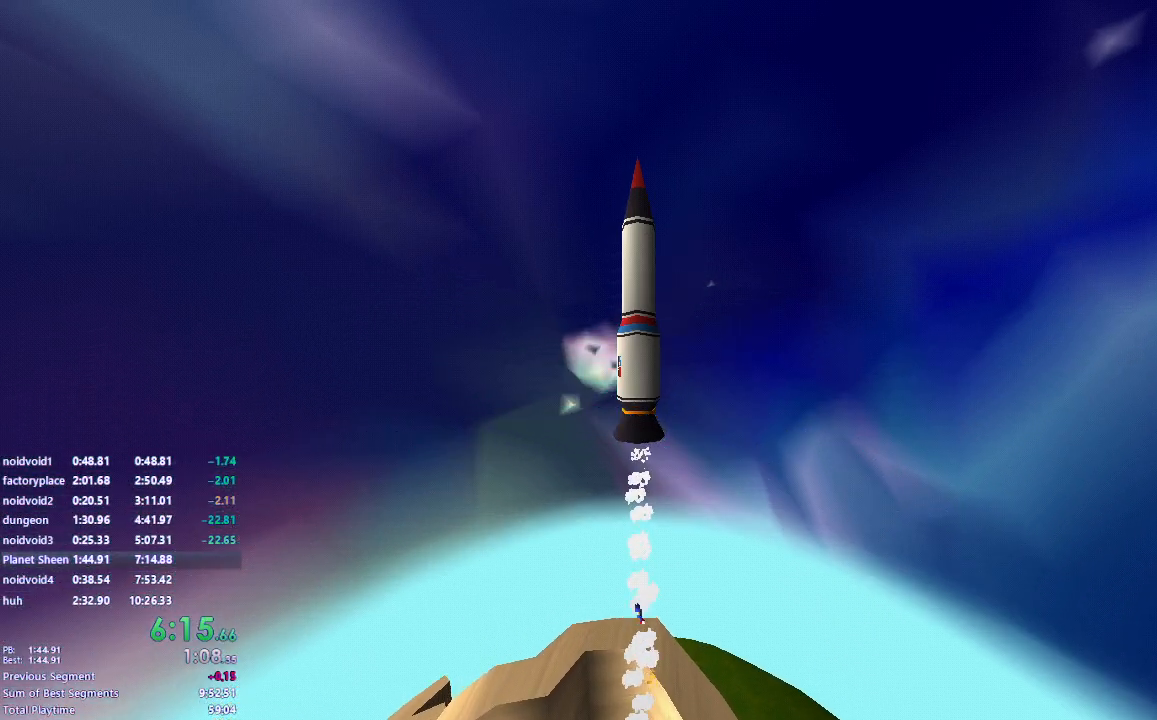
{"keys": [], "mouse": ["left"], "events": []}
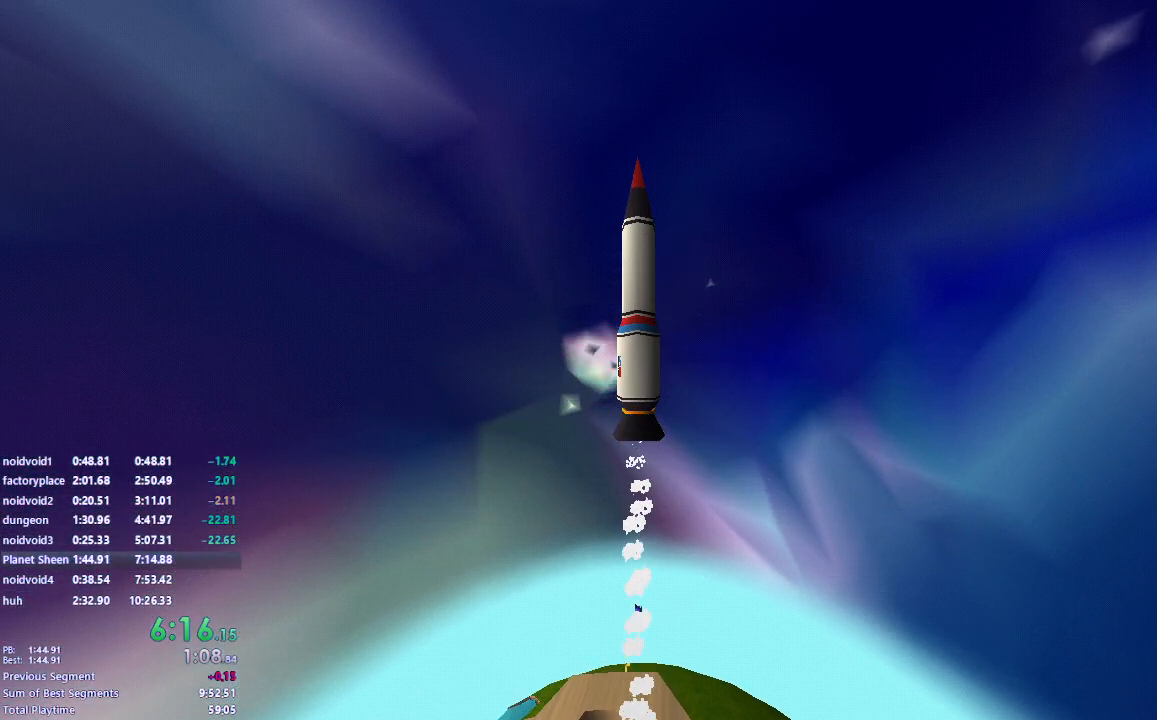
{"keys": [], "mouse": ["left"], "events": []}
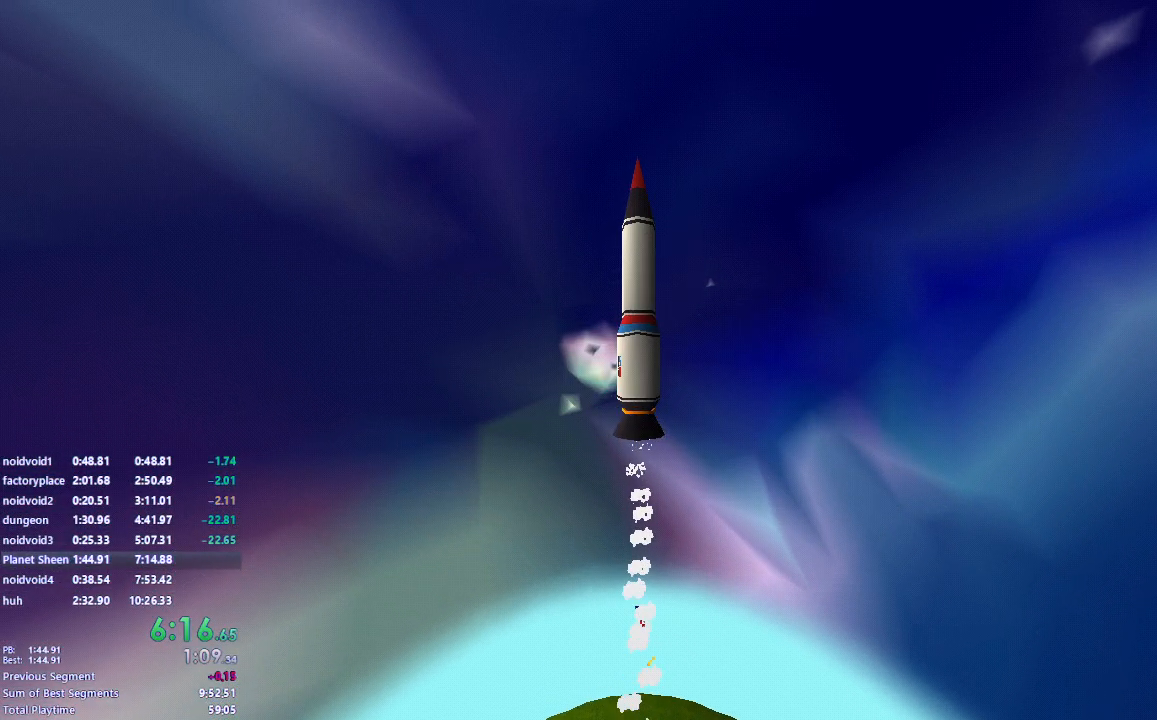
{"keys": [], "mouse": ["left"], "events": []}
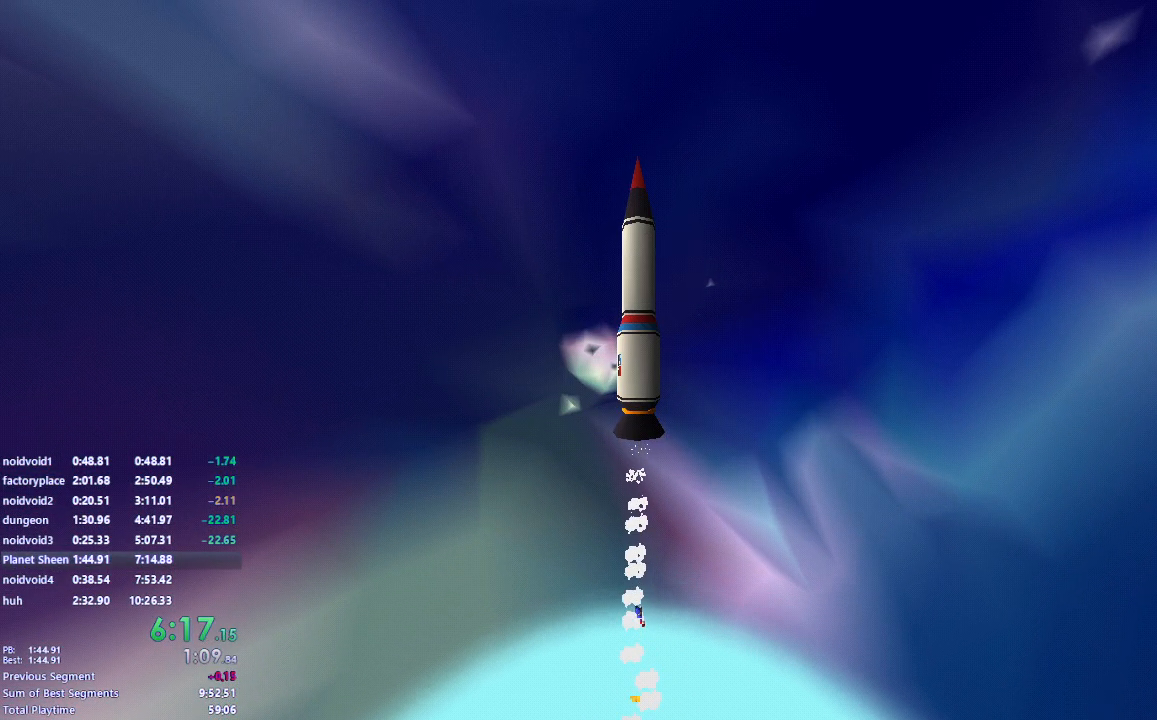
{"keys": [], "mouse": ["left"], "events": []}
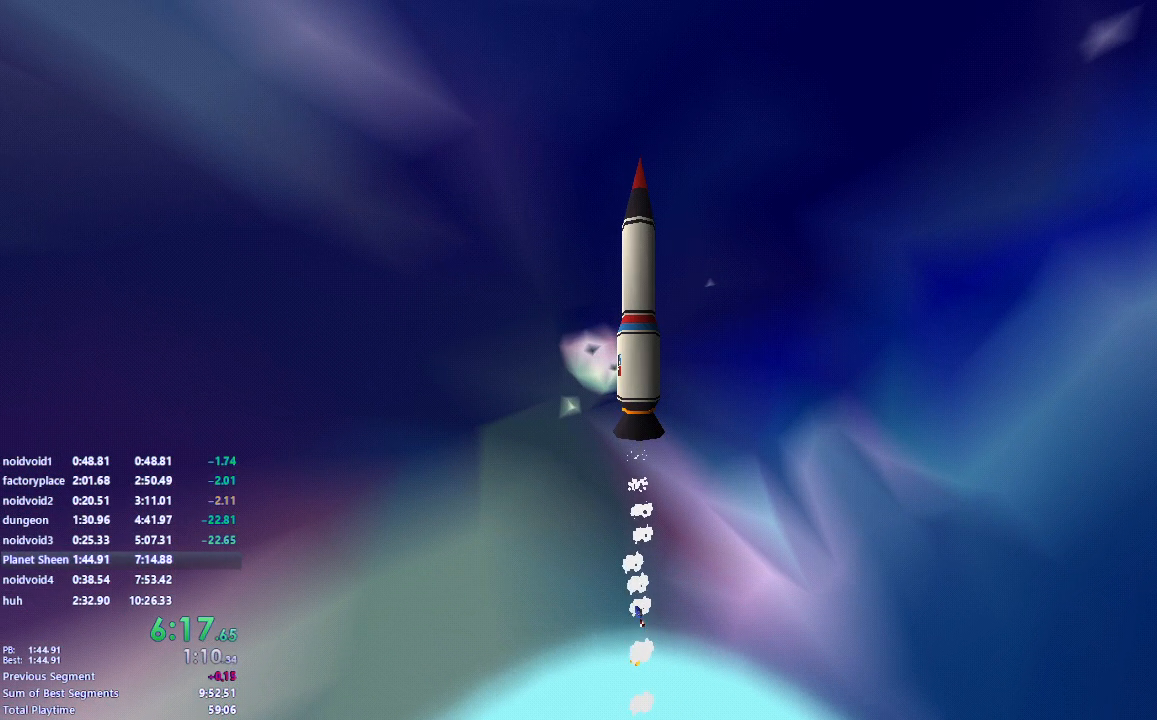
{"keys": [], "mouse": ["left"], "events": []}
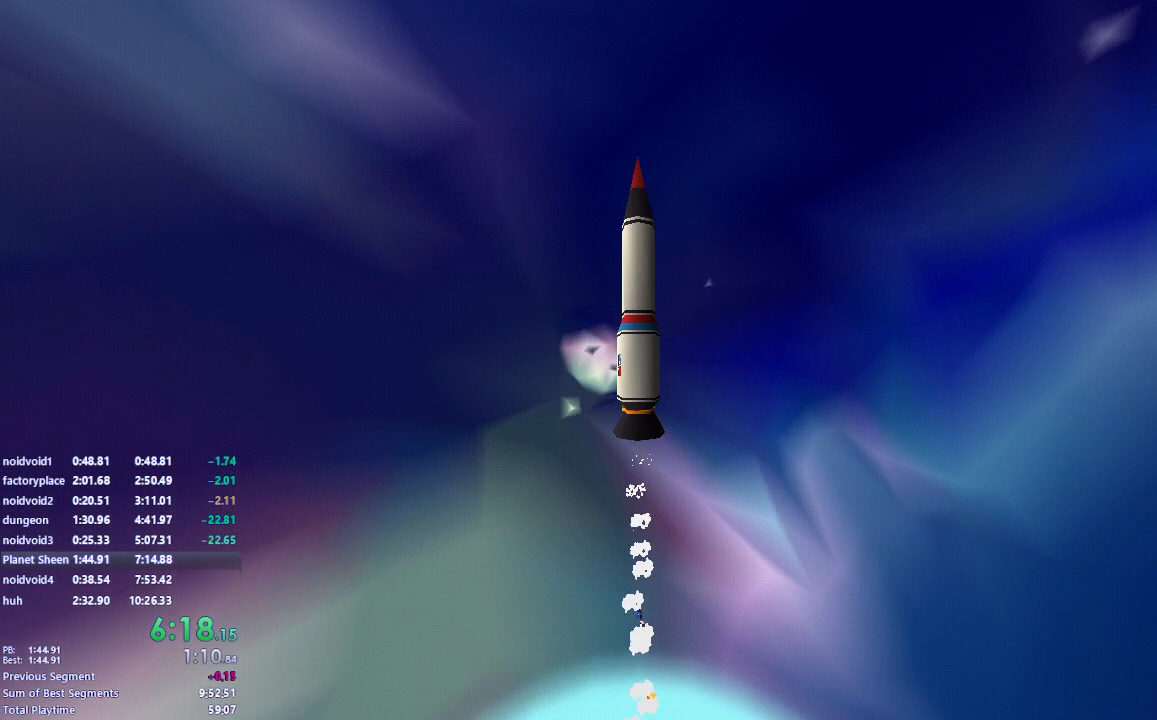
{"keys": [], "mouse": ["left"], "events": []}
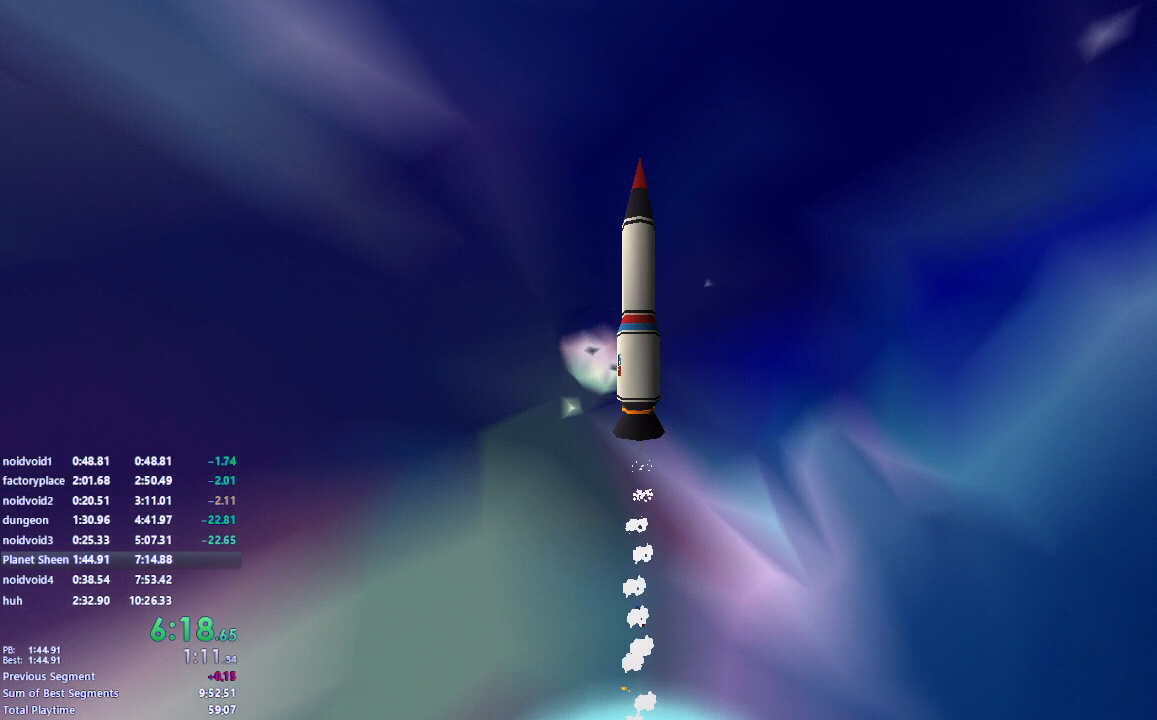
{"keys": [], "mouse": ["left"], "events": []}
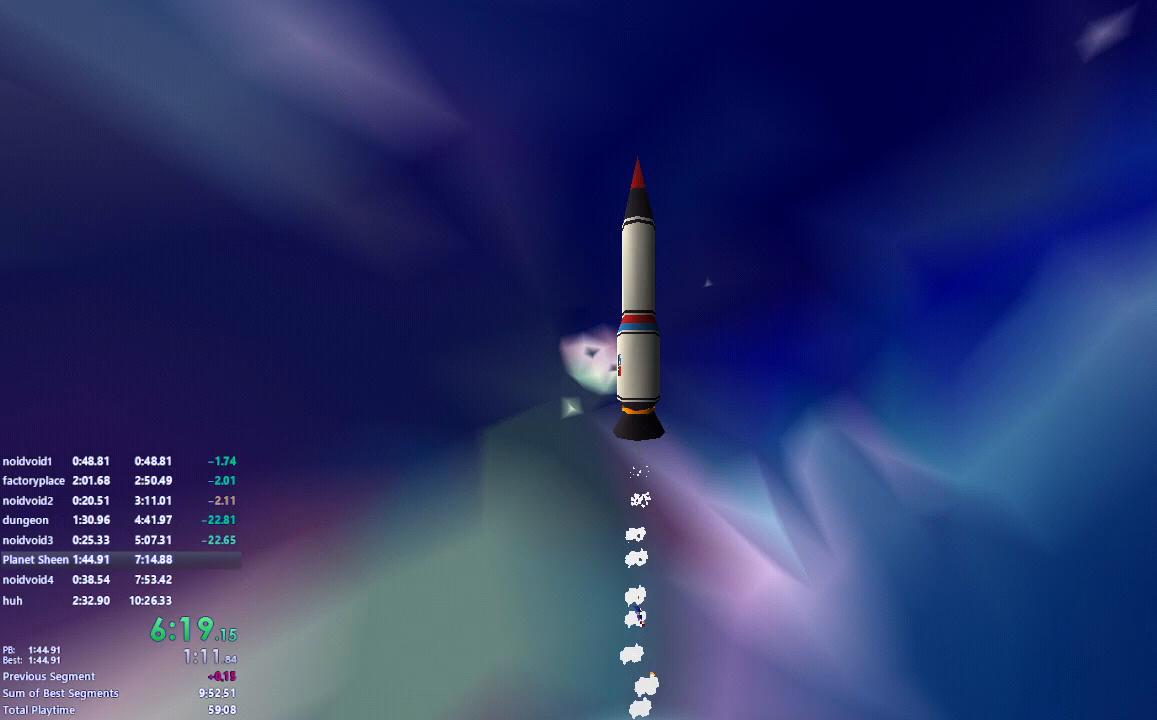
{"keys": [], "mouse": ["left"], "events": []}
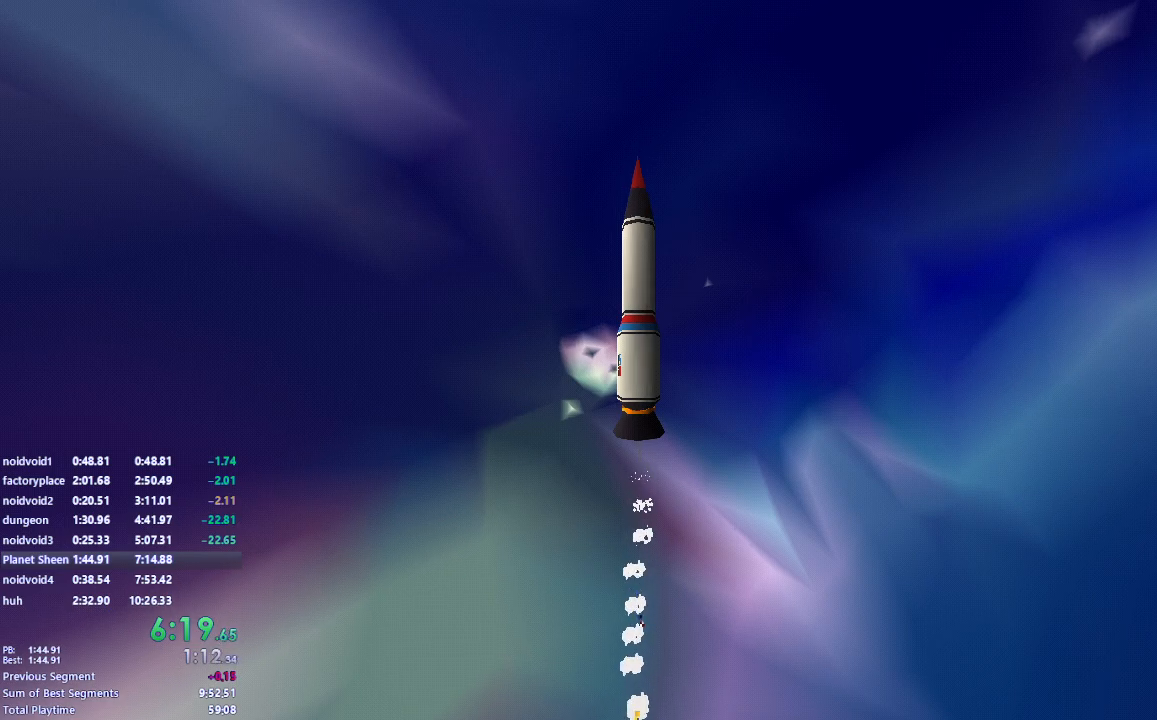
{"keys": [], "mouse": ["left"], "events": []}
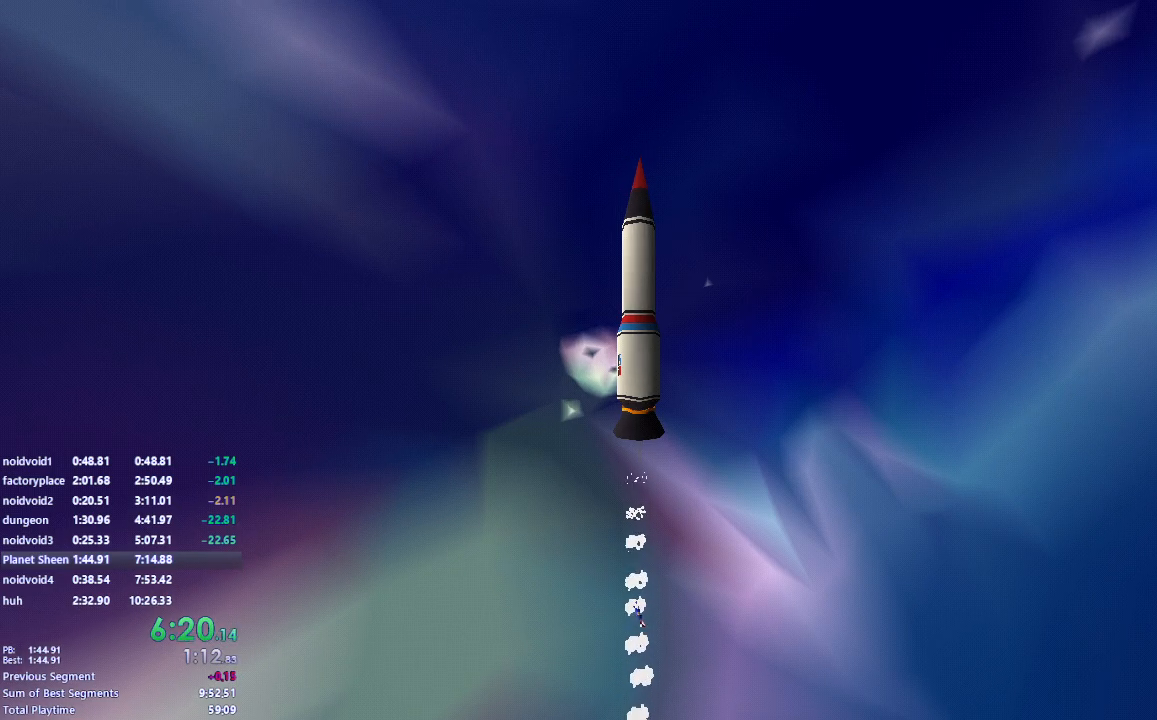
{"keys": [], "mouse": ["left"], "events": []}
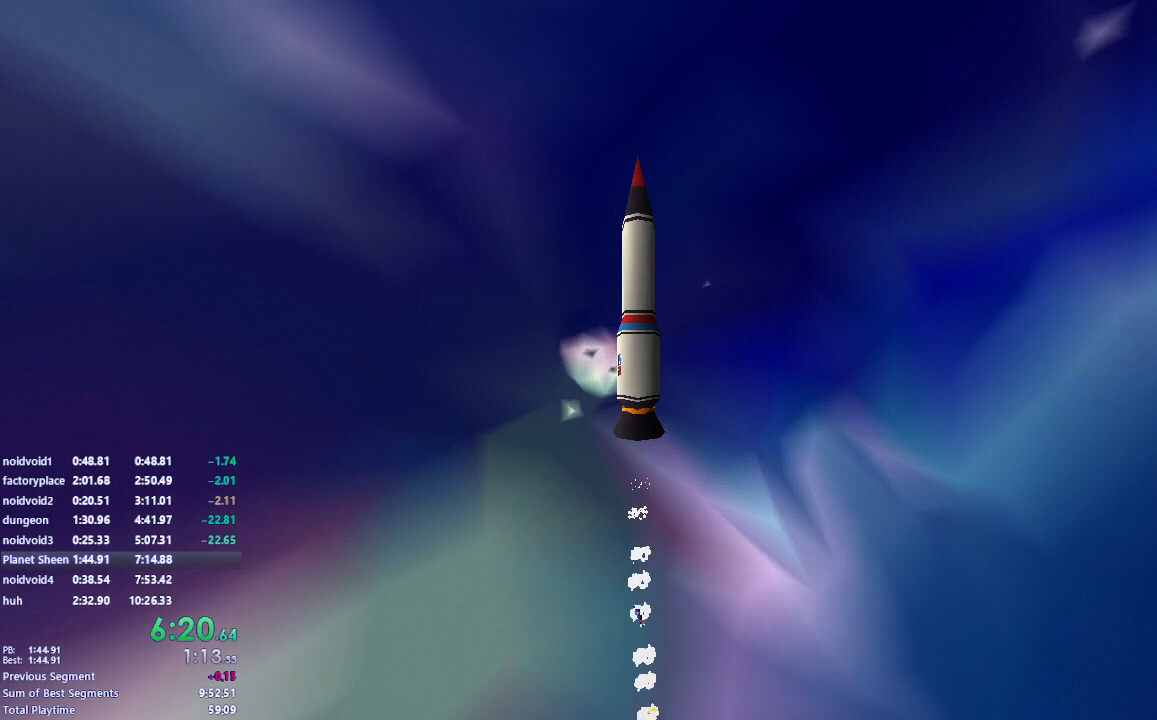
{"keys": [], "mouse": ["left"], "events": []}
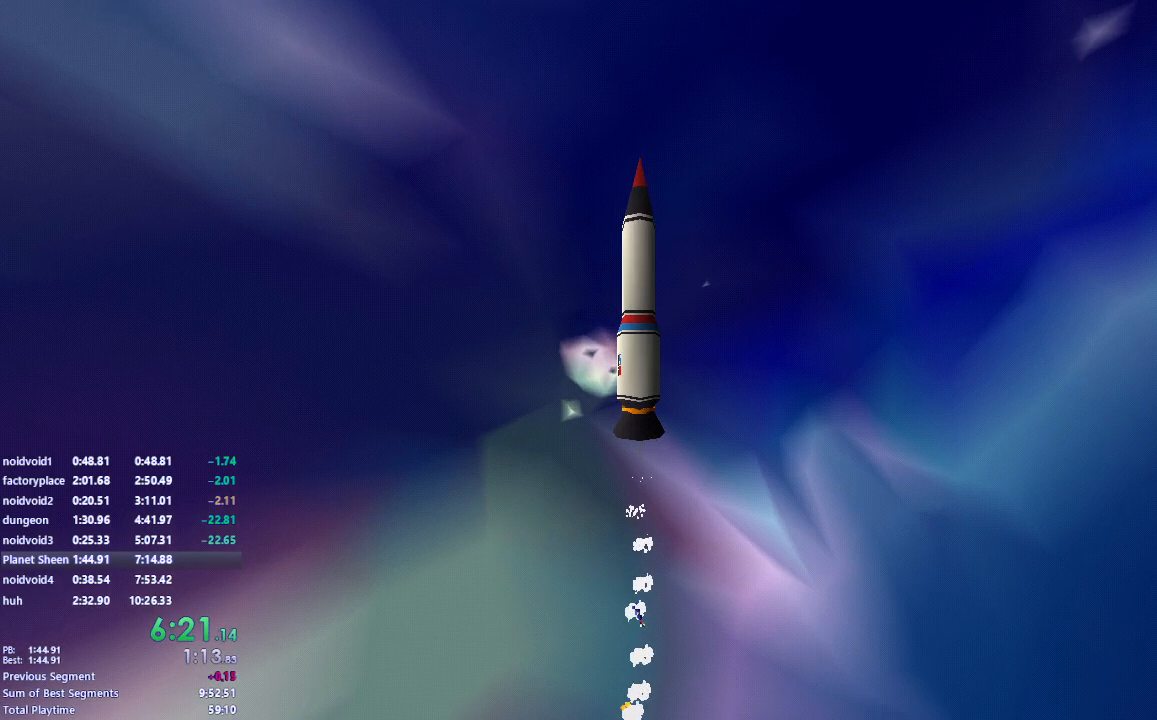
{"keys": [], "mouse": ["left"], "events": []}
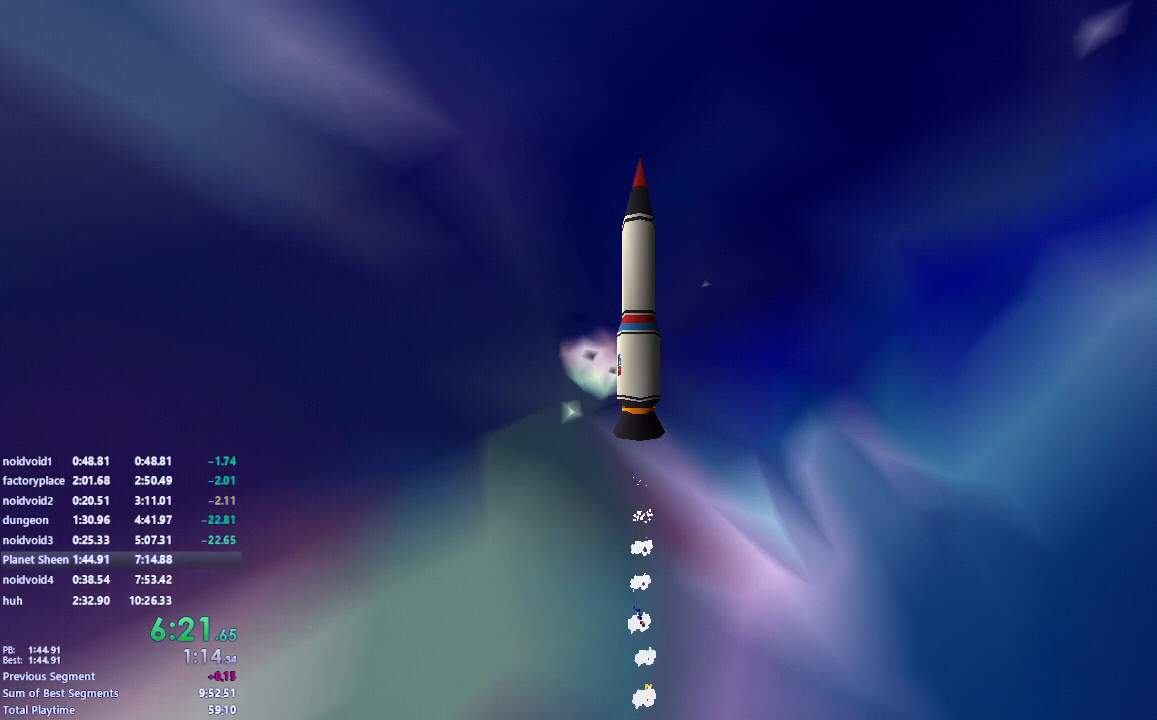
{"keys": [], "mouse": ["left"], "events": []}
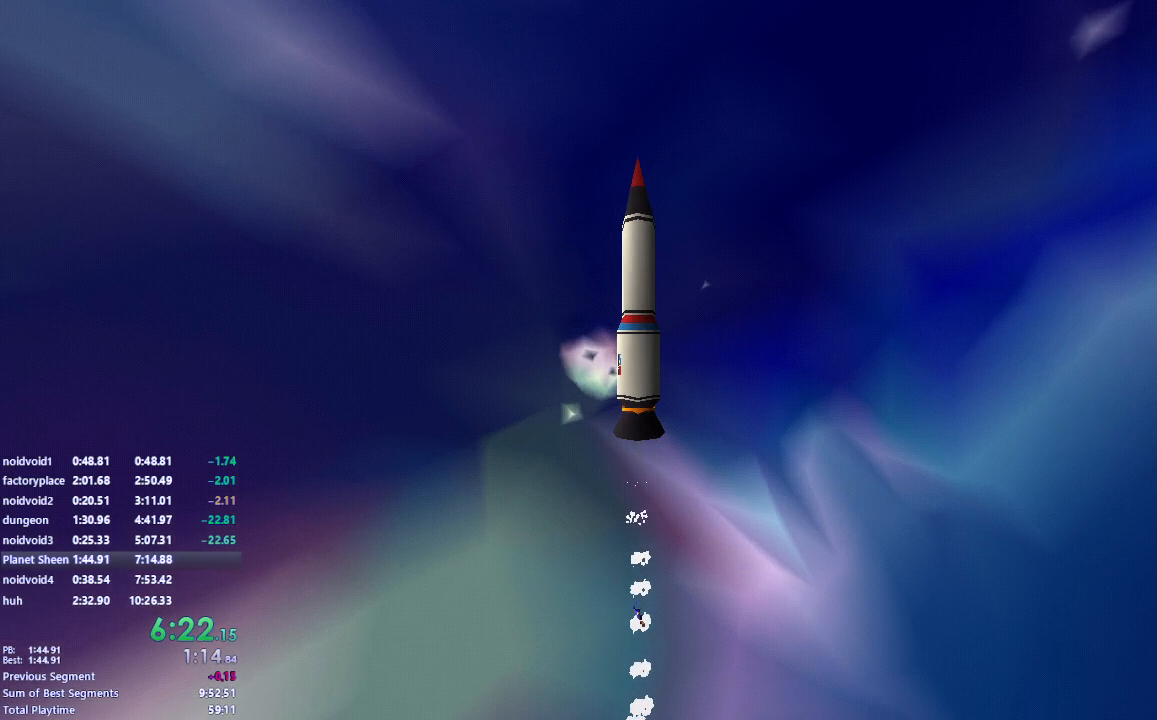
{"keys": [], "mouse": ["left"], "events": []}
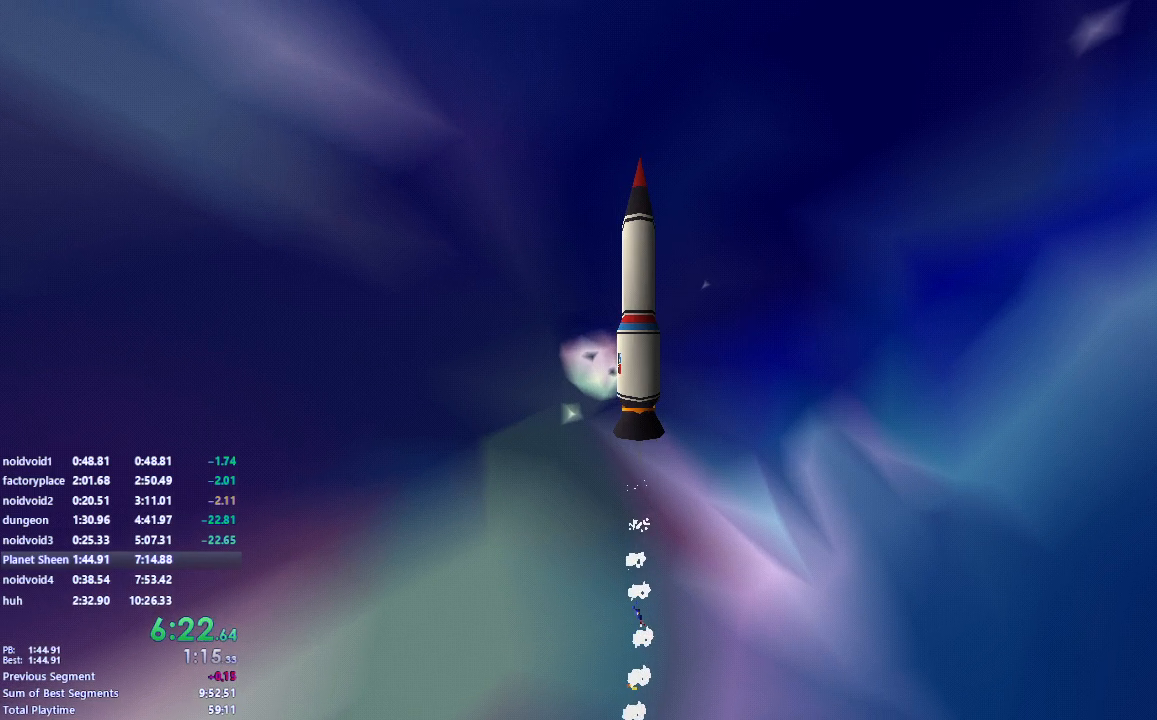
{"keys": [], "mouse": ["left"], "events": []}
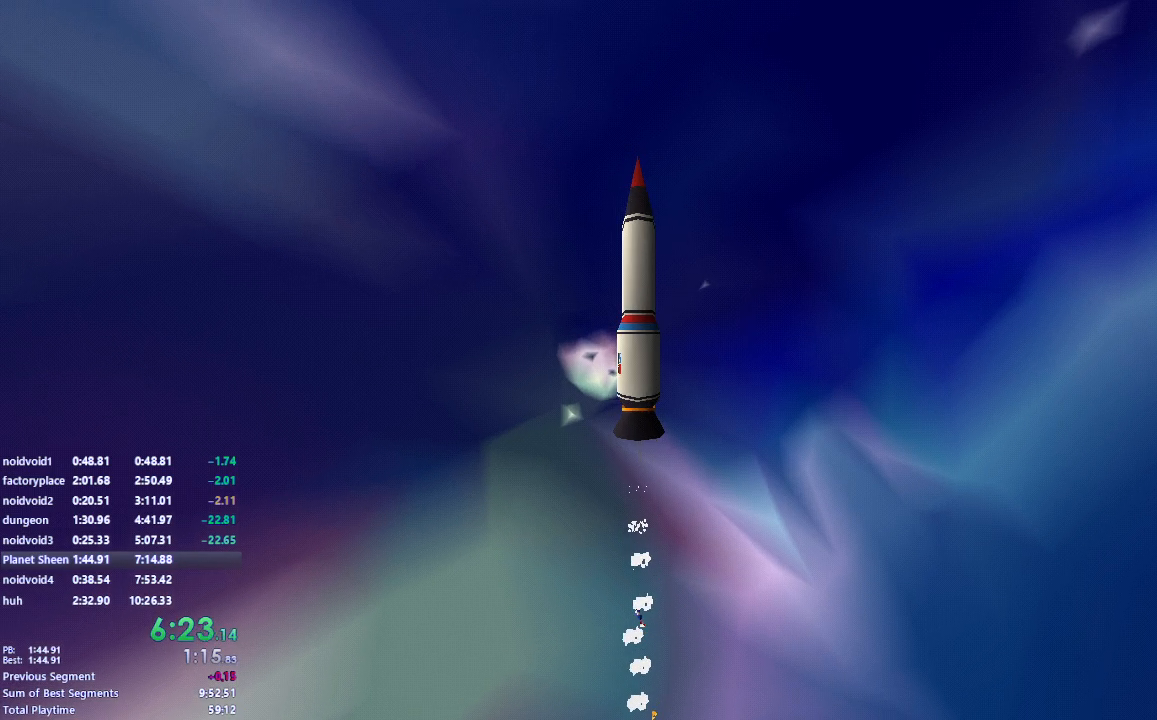
{"keys": [], "mouse": ["left"], "events": []}
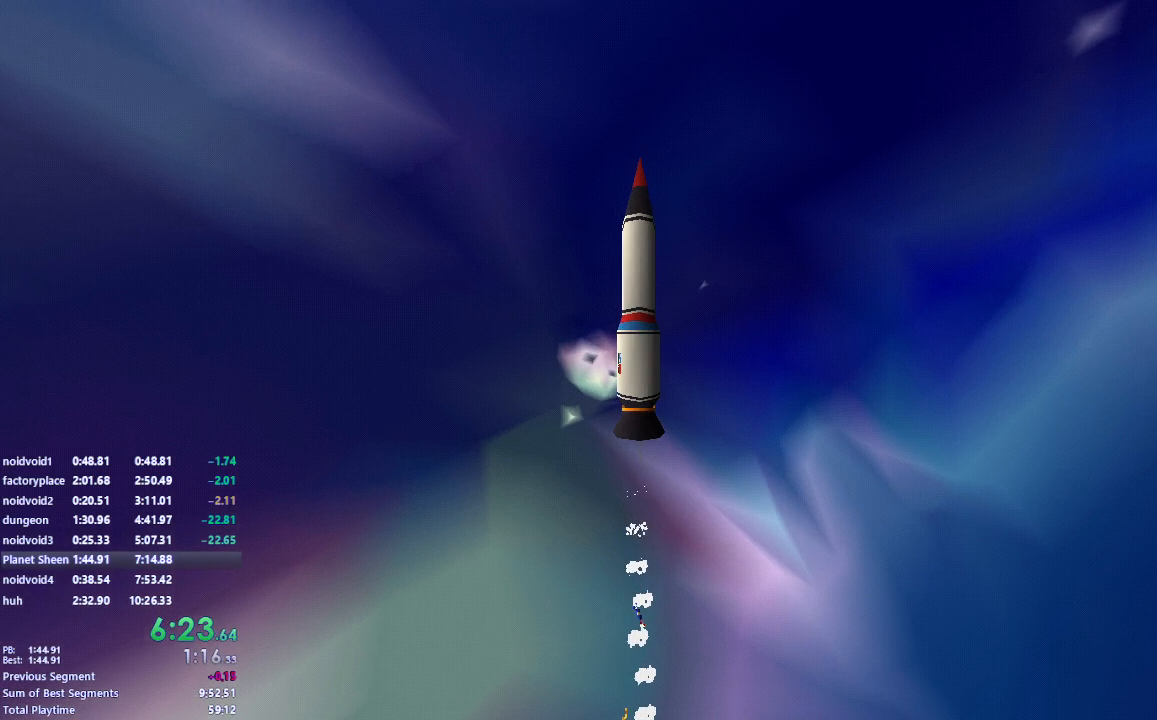
{"keys": [], "mouse": ["left"], "events": []}